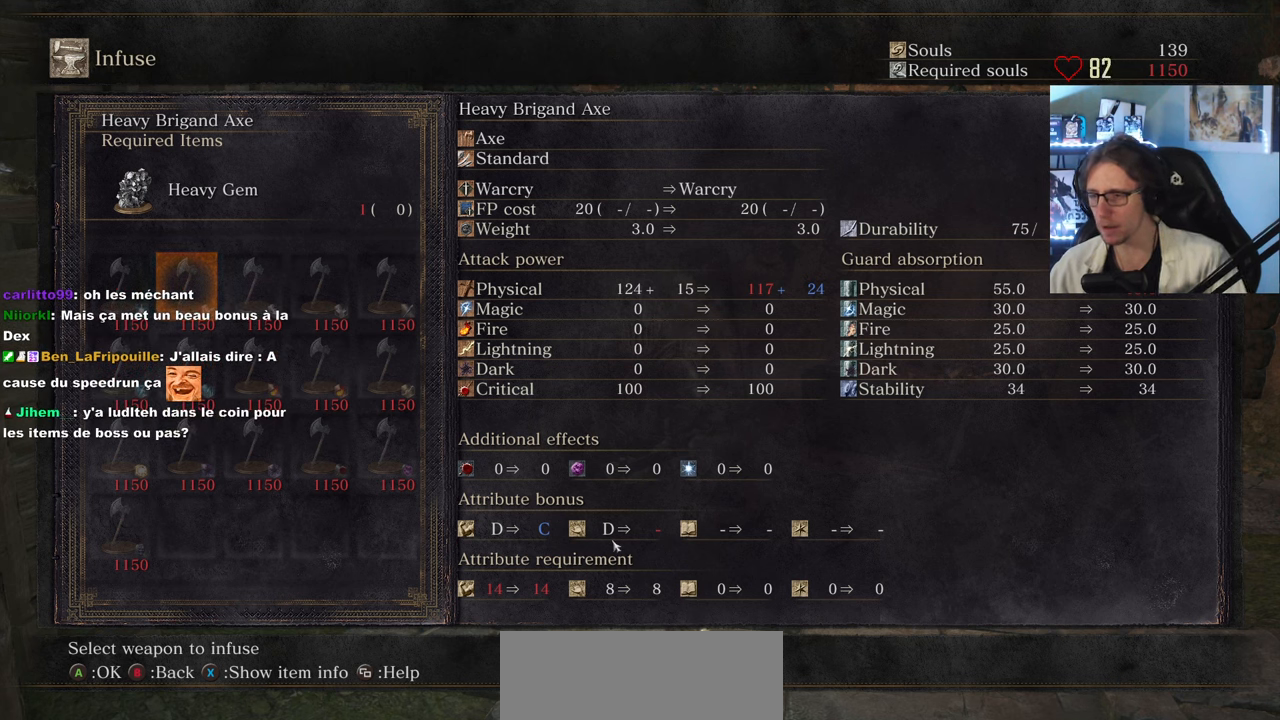
Gameplay with keyboard and mouse; each line is a JSON object with the keys and mouse buttons held at the frame after it. "events" lists presses ("down") and releases ("up") of "0", "1", "2", "3", "4", "a", "alt", "ctrl", "d", "down", "e", "f", "g", "left", "q", "r", "return", "right", "s", "shift", "space", "tab", "up", "z", "mouse_left", "mouse_wheel", "mouse_right", "mouse_mb4" and "mouse_mb5" between this image and that frame as [ms after this image, input, new state], when the widget could be followed in between. "mouse_left", "mouse_wheel", "mouse_right", "mouse_mb4", "mouse_mb5" = the "left", "wheel", "right", "mb4", "mb5" buttons of the "mouse" list. No other keys are recorded. "wheel" means that the mouse wheel is clicked or scrolled. Not read: mouse_move.
{"keys": [], "mouse": [], "events": [[150, "right", "down"], [250, "right", "up"]]}
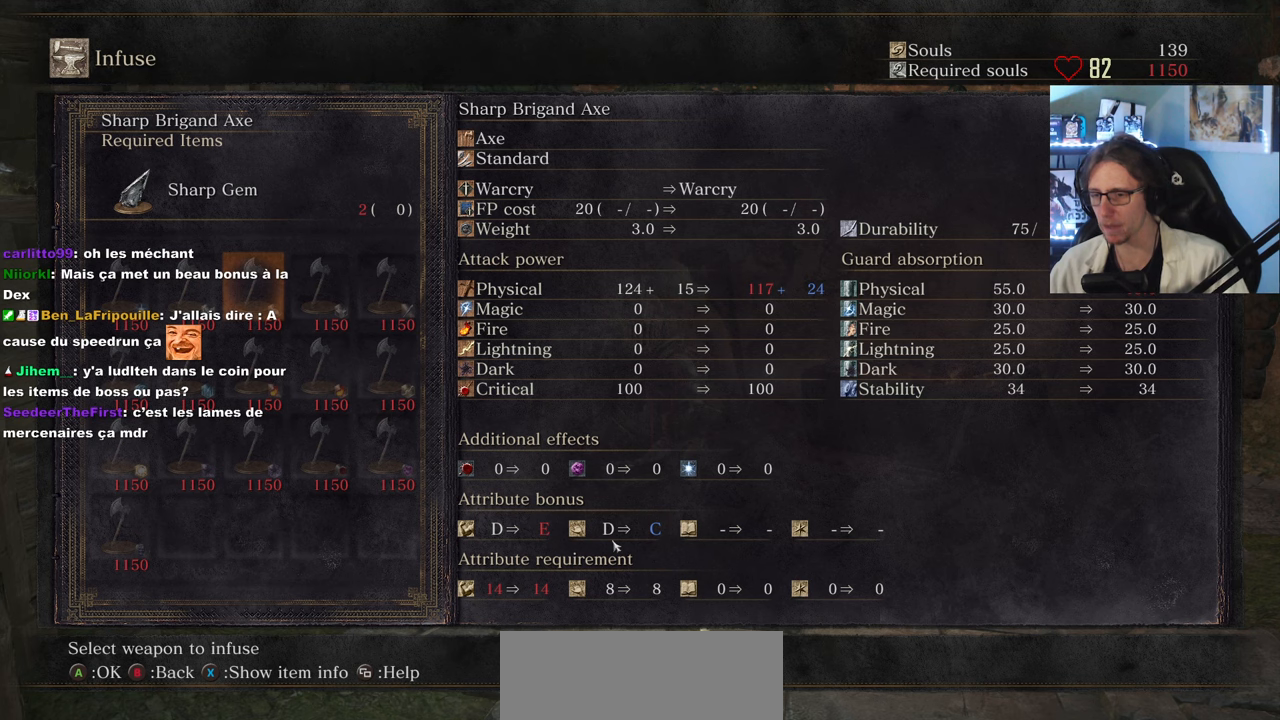
{"keys": [], "mouse": [], "events": []}
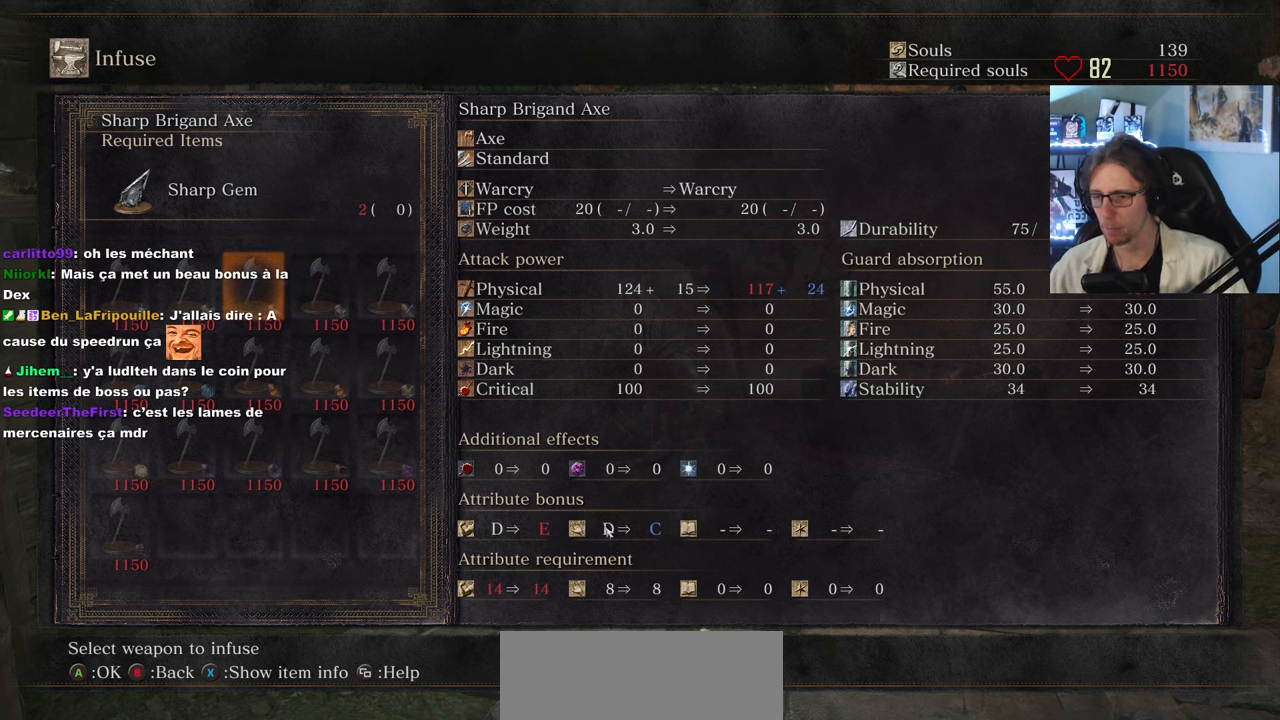
{"keys": [], "mouse": [], "events": []}
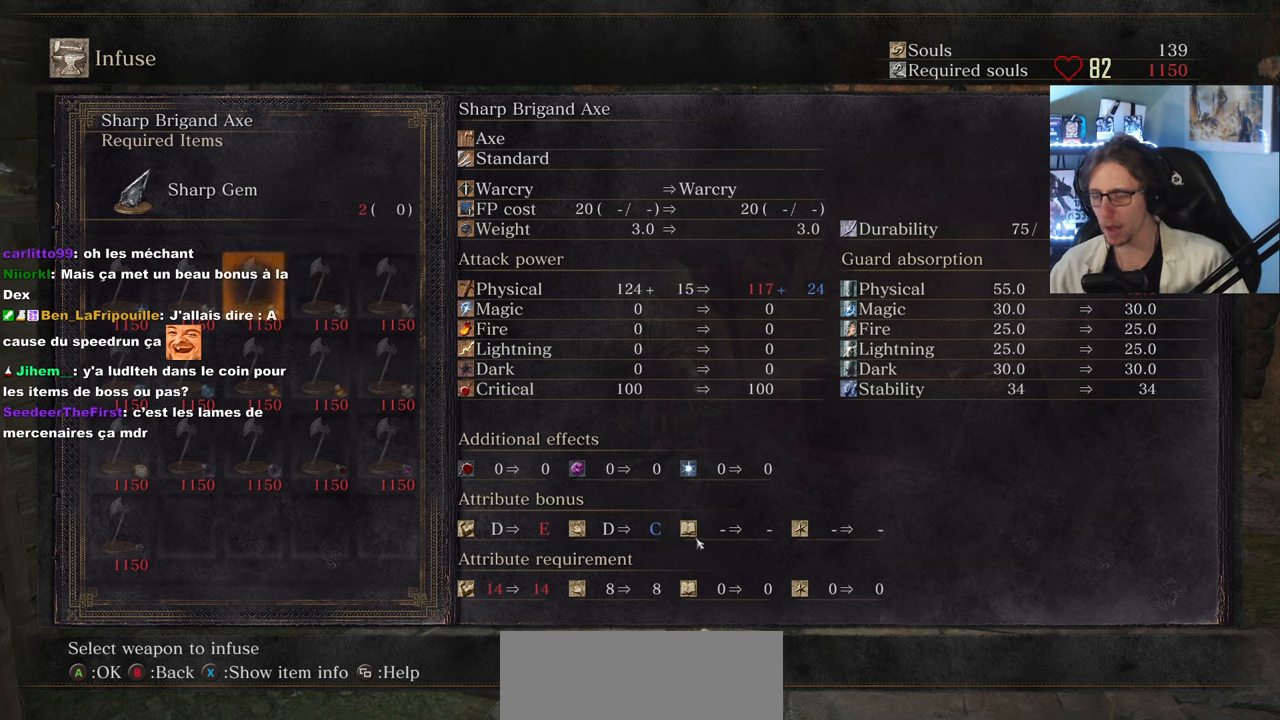
{"keys": [], "mouse": [], "events": []}
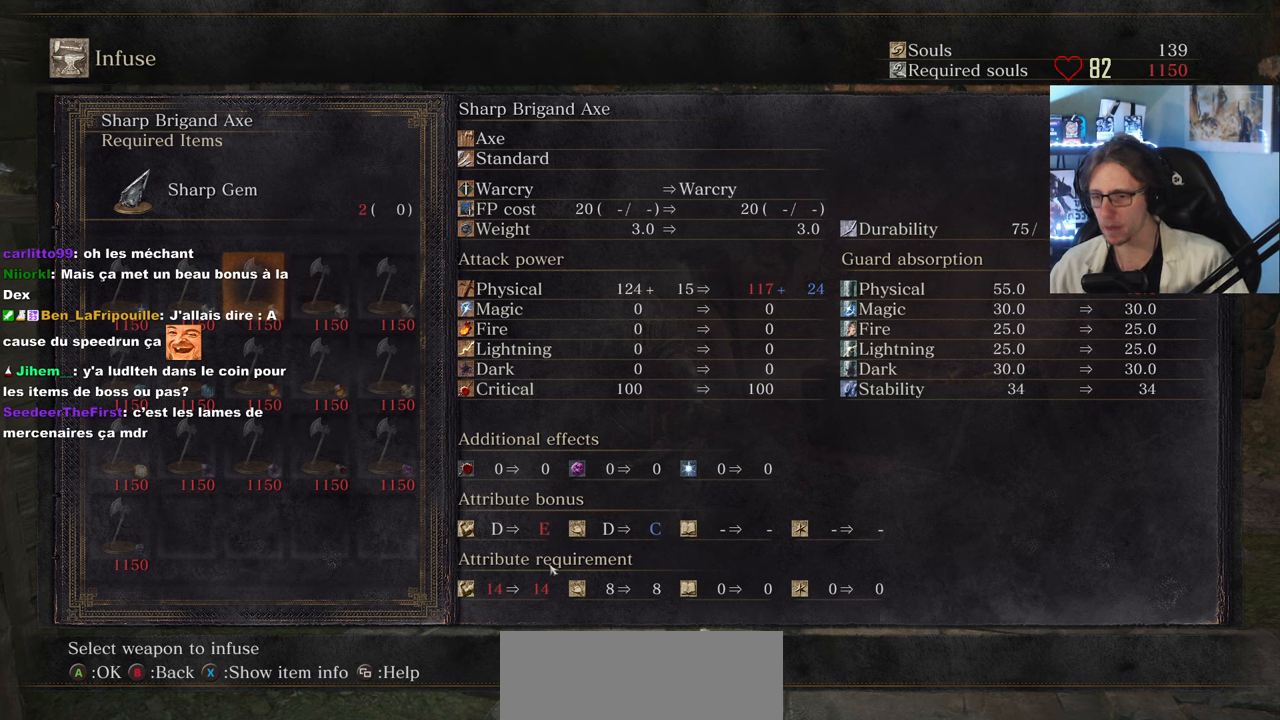
{"keys": [], "mouse": [], "events": []}
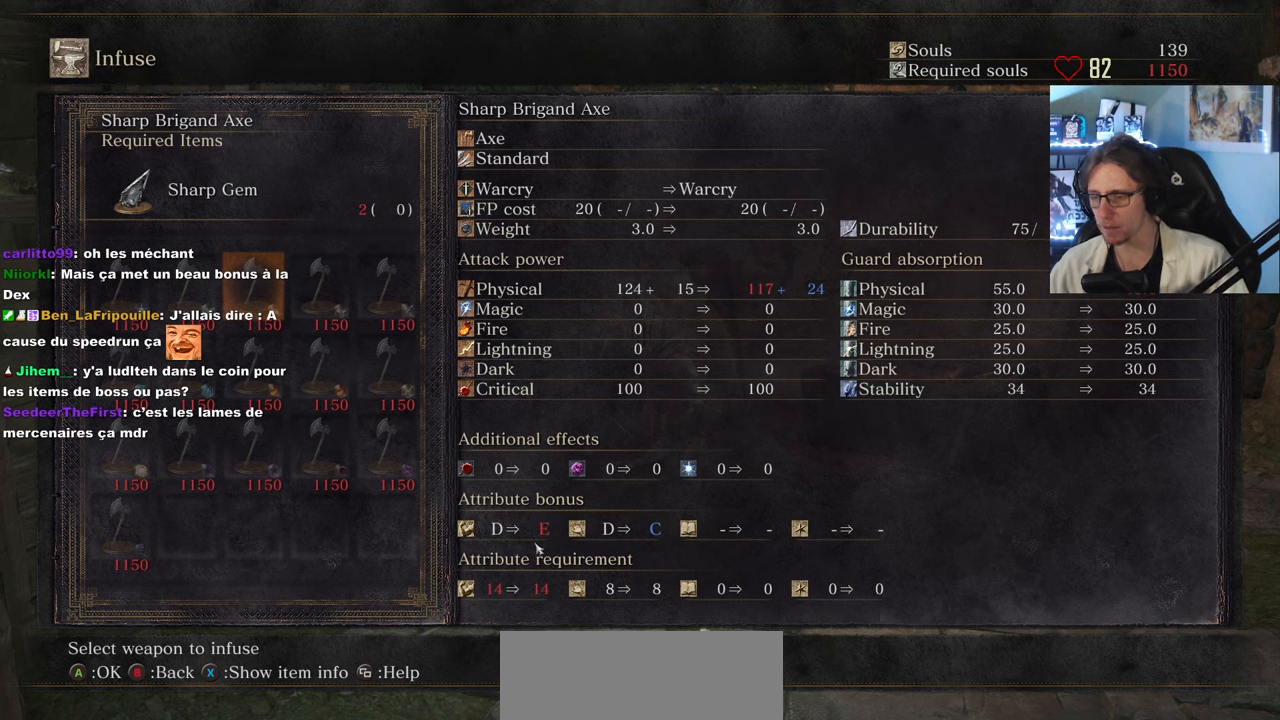
{"keys": [], "mouse": [], "events": []}
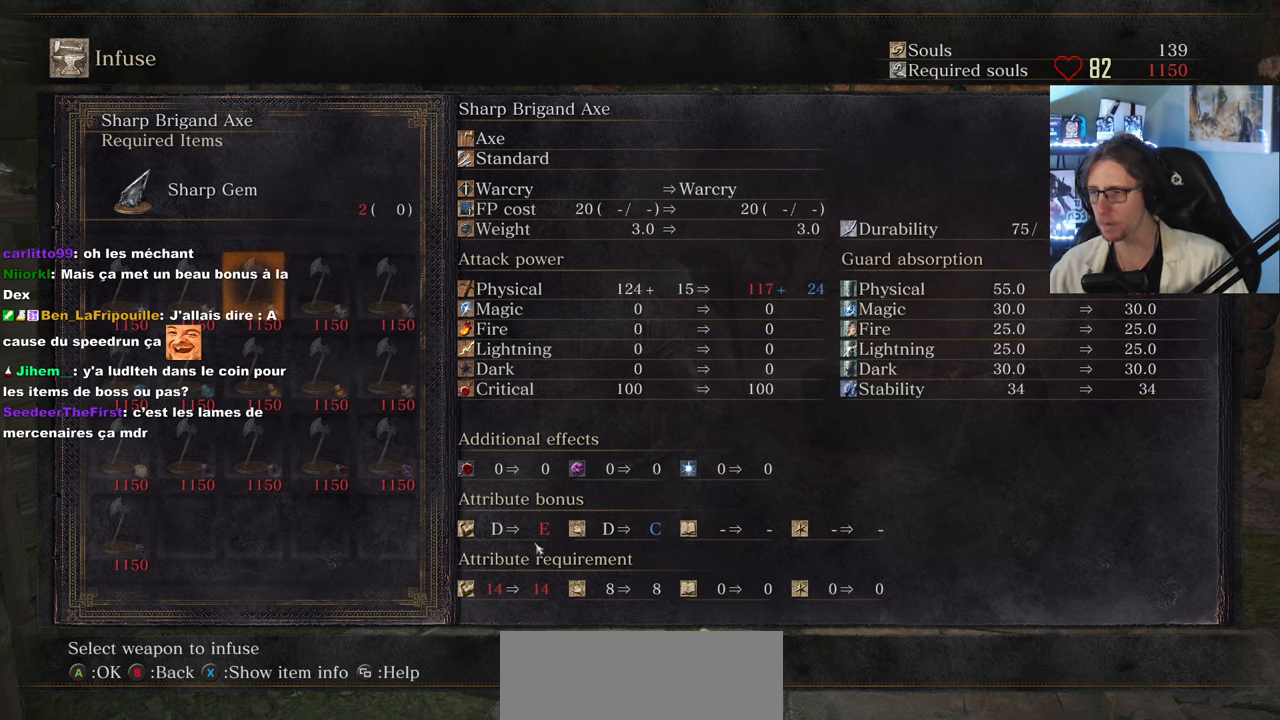
{"keys": [], "mouse": [], "events": [[50, "a", "down"], [150, "a", "up"]]}
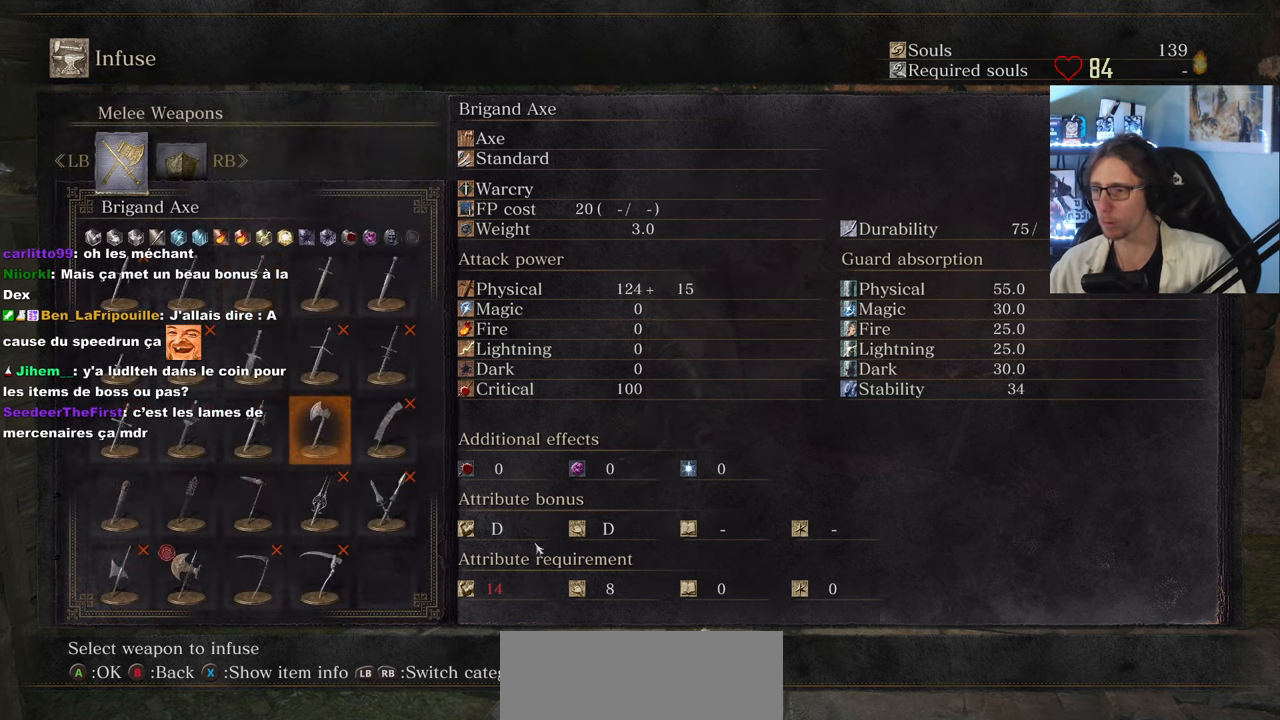
{"keys": [], "mouse": [], "events": []}
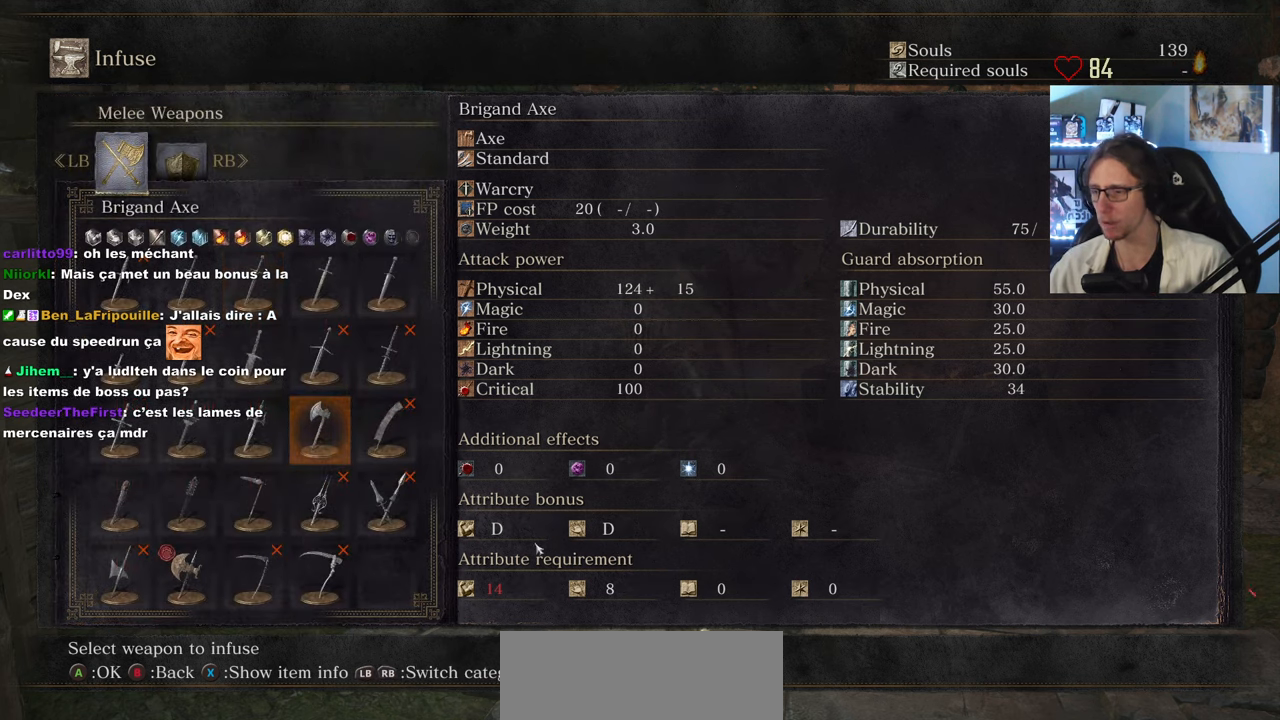
{"keys": ["down"], "mouse": [], "events": [[50, "left", "down"], [83, "left", "up"], [183, "left", "down"], [283, "left", "up"], [367, "down", "down"], [417, "down", "up"], [467, "down", "down"]]}
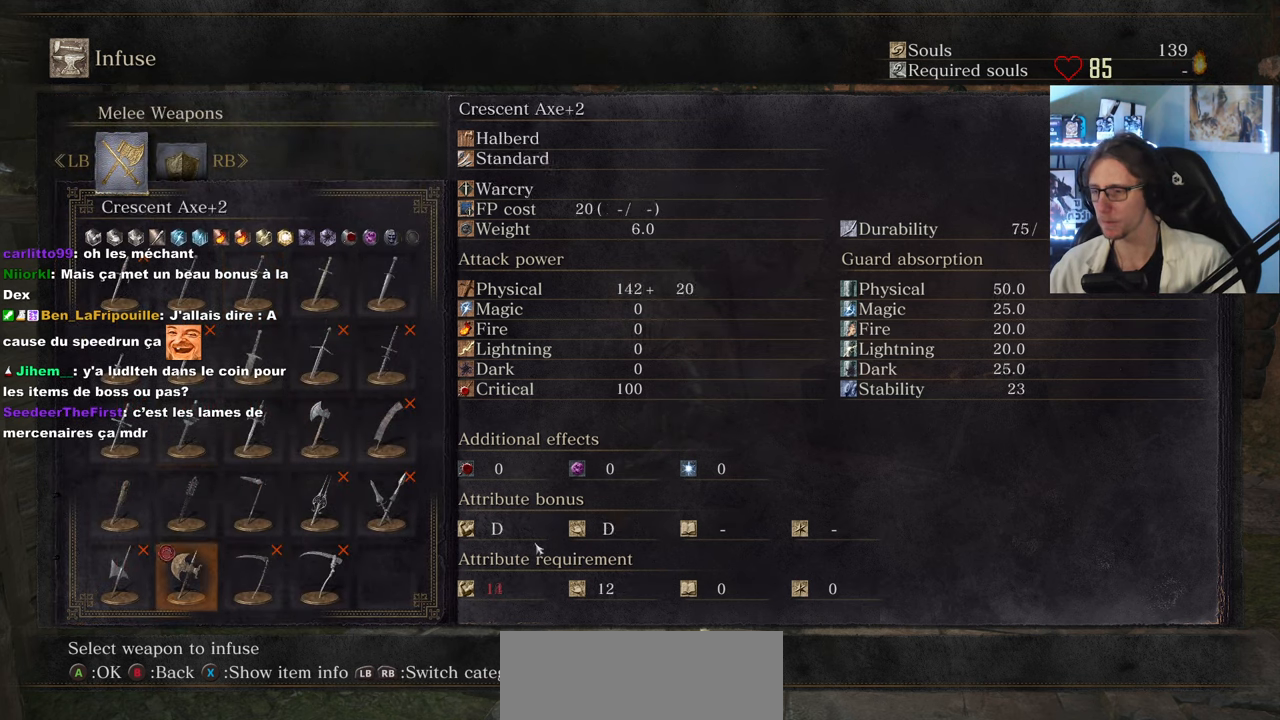
{"keys": [], "mouse": [], "events": [[50, "down", "up"], [100, "e", "down"], [250, "e", "up"]]}
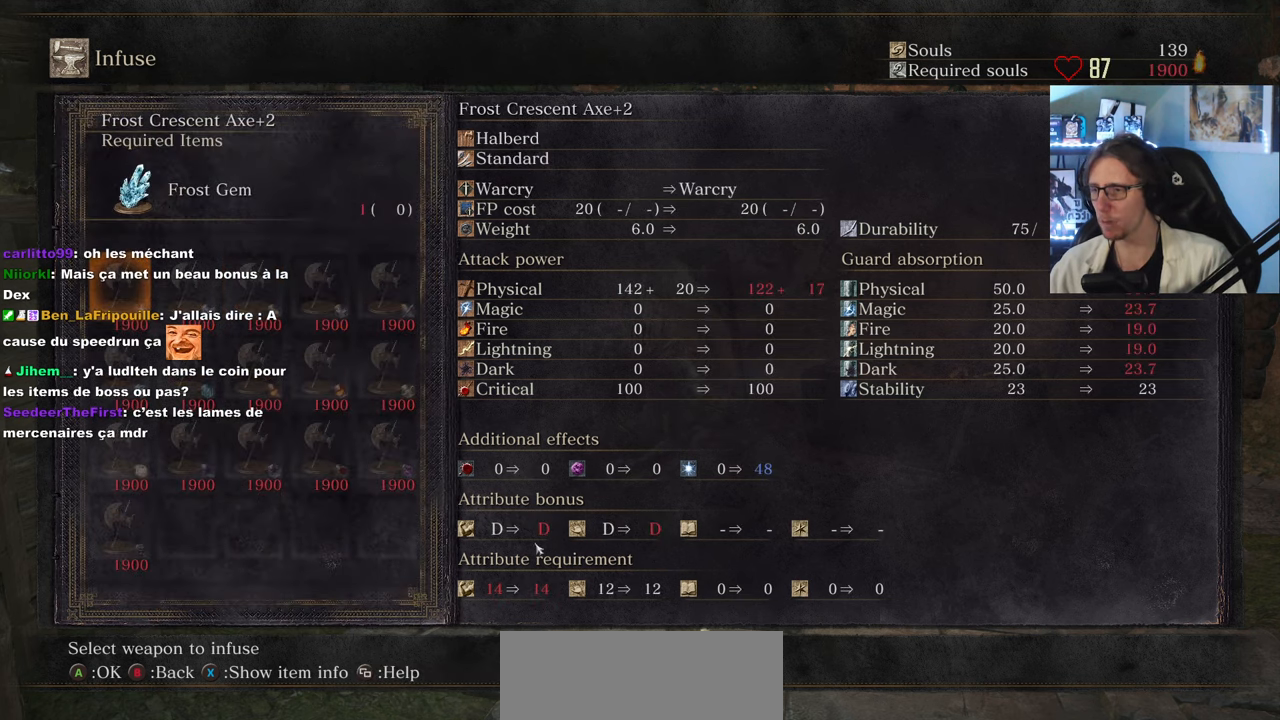
{"keys": [], "mouse": [], "events": [[33, "right", "down"], [67, "right", "up"], [167, "right", "down"], [217, "right", "up"]]}
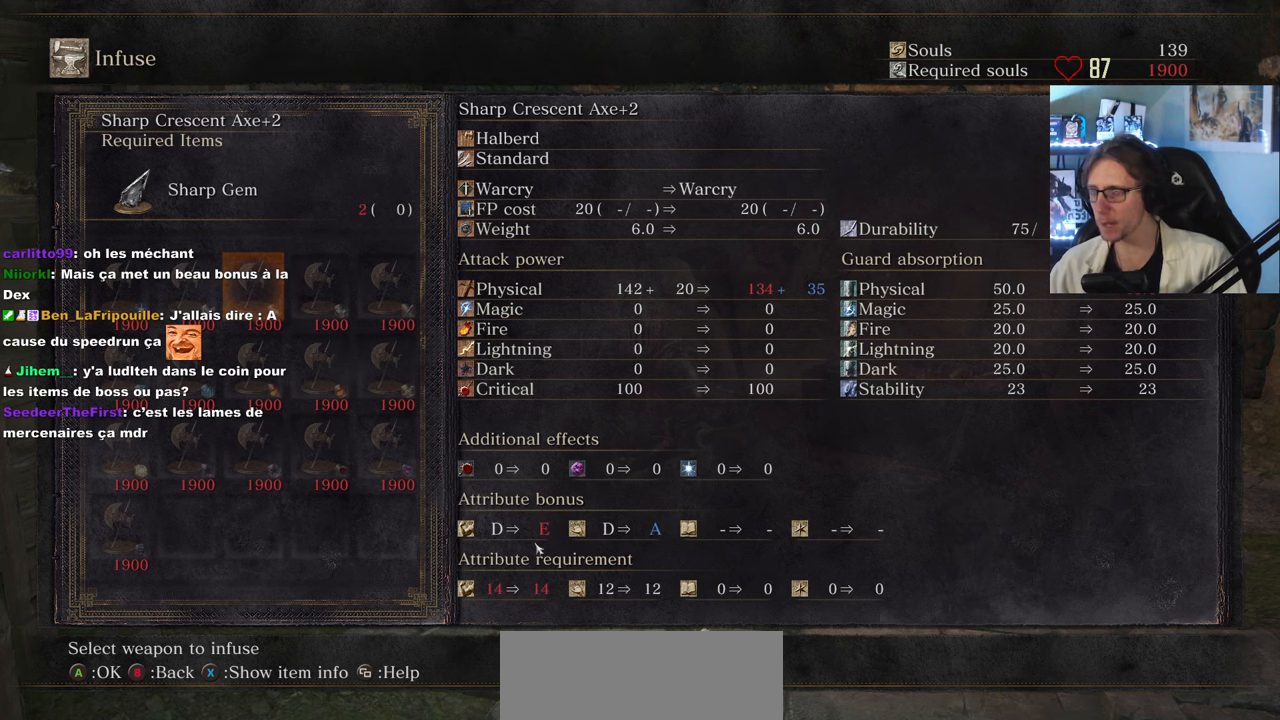
{"keys": [], "mouse": [], "events": [[134, "right", "down"], [234, "right", "up"], [317, "left", "down"], [467, "left", "up"]]}
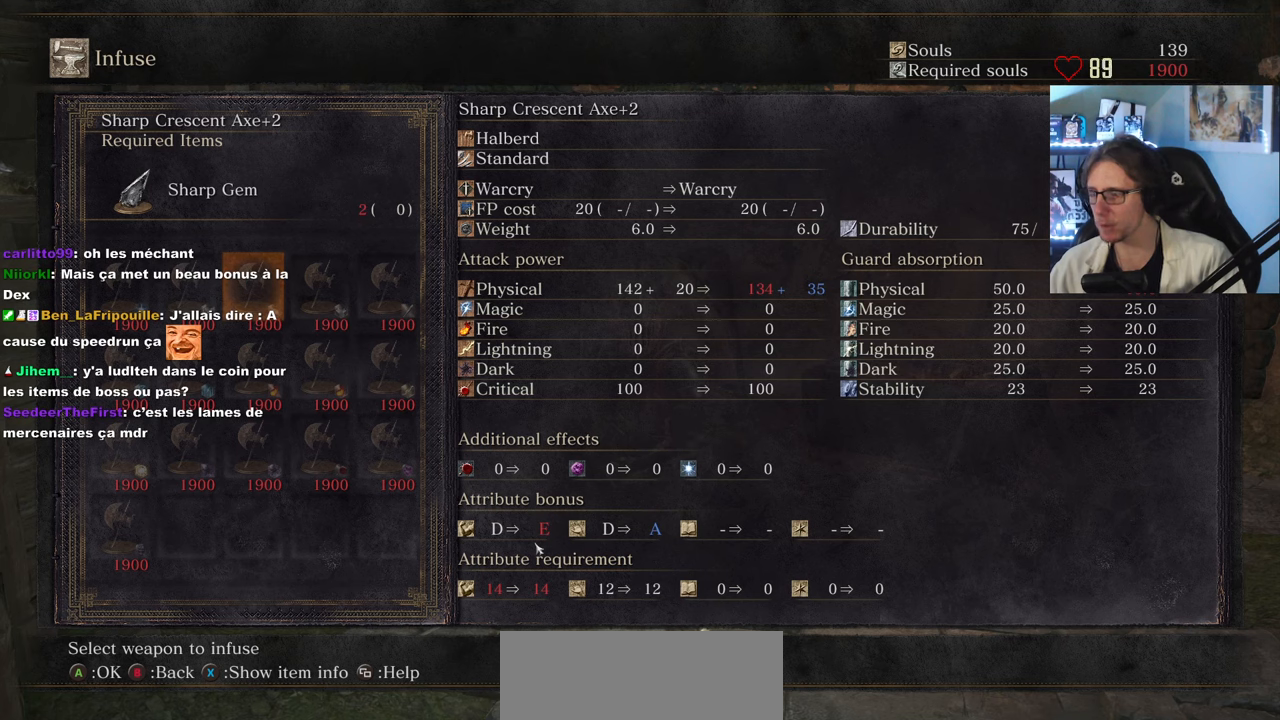
{"keys": [], "mouse": [], "events": []}
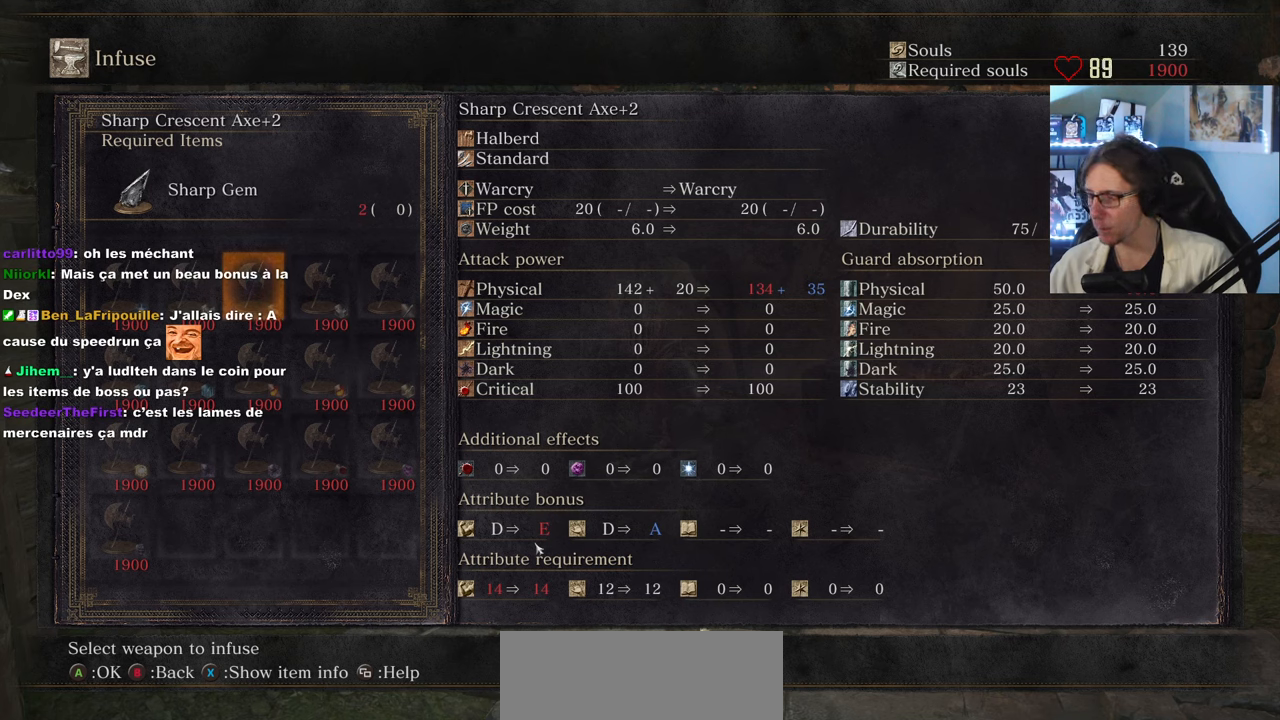
{"keys": [], "mouse": [], "events": []}
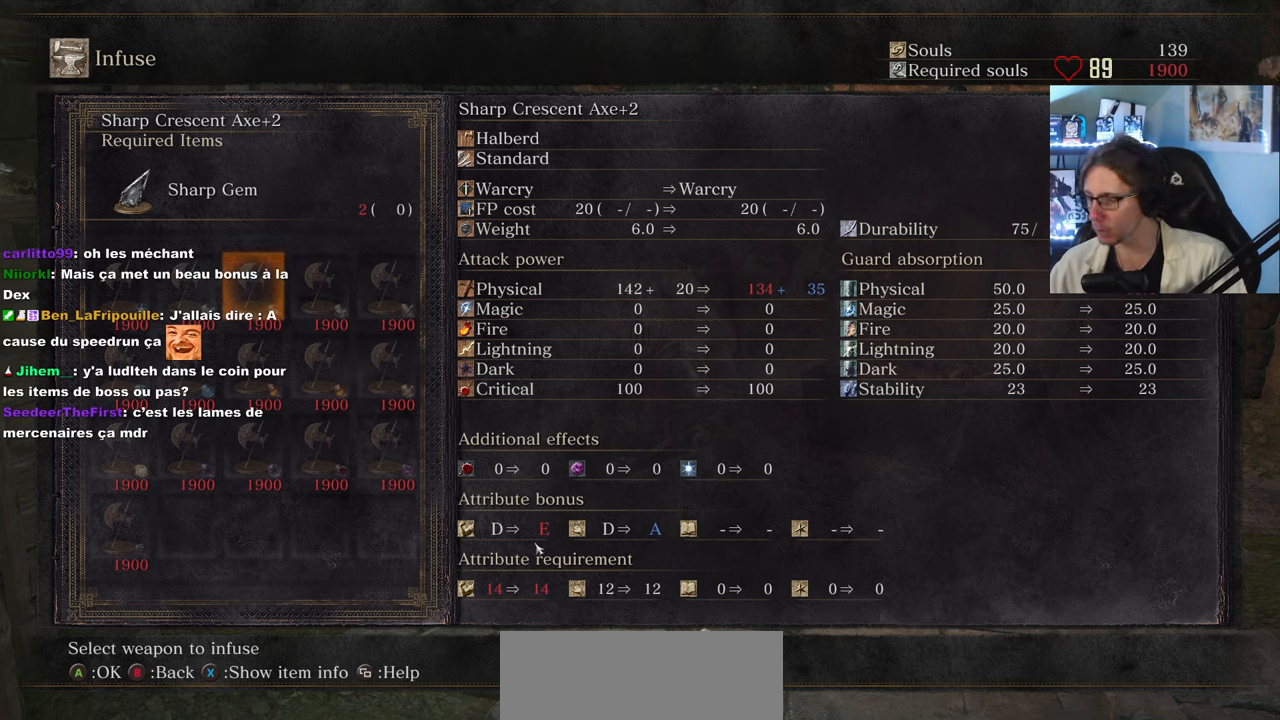
{"keys": [], "mouse": [], "events": []}
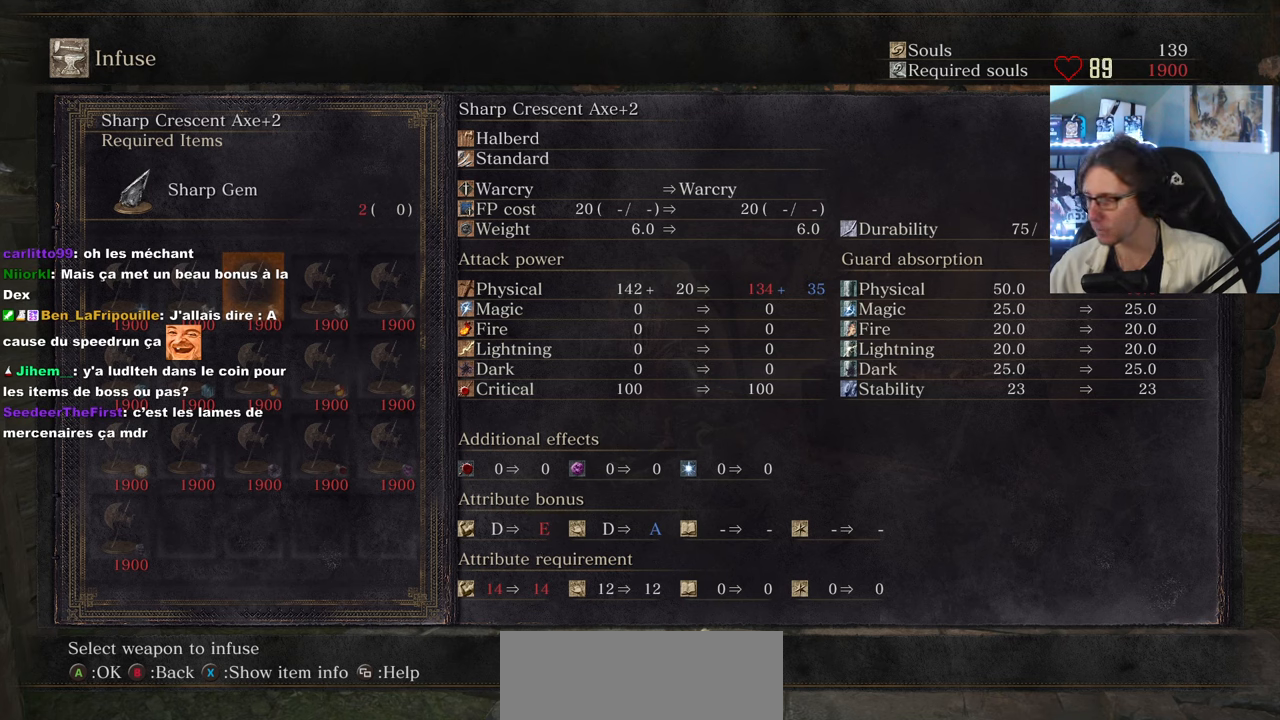
{"keys": [], "mouse": [], "events": []}
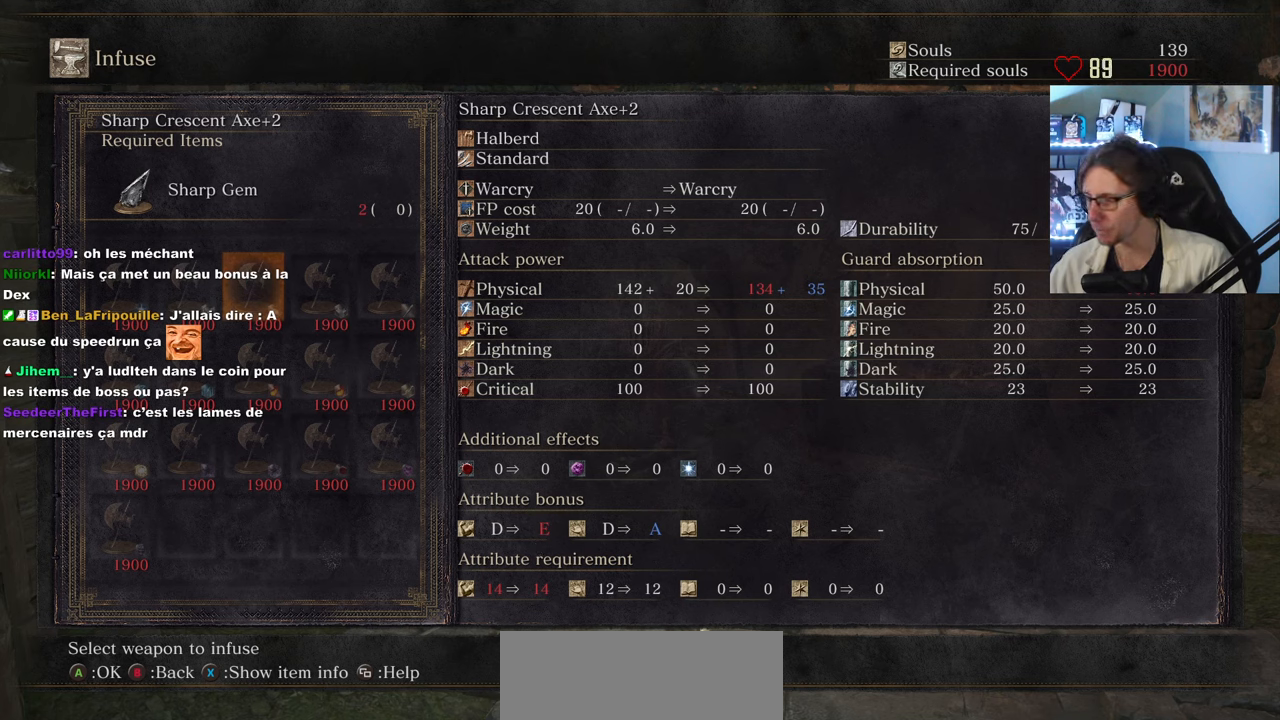
{"keys": [], "mouse": [], "events": []}
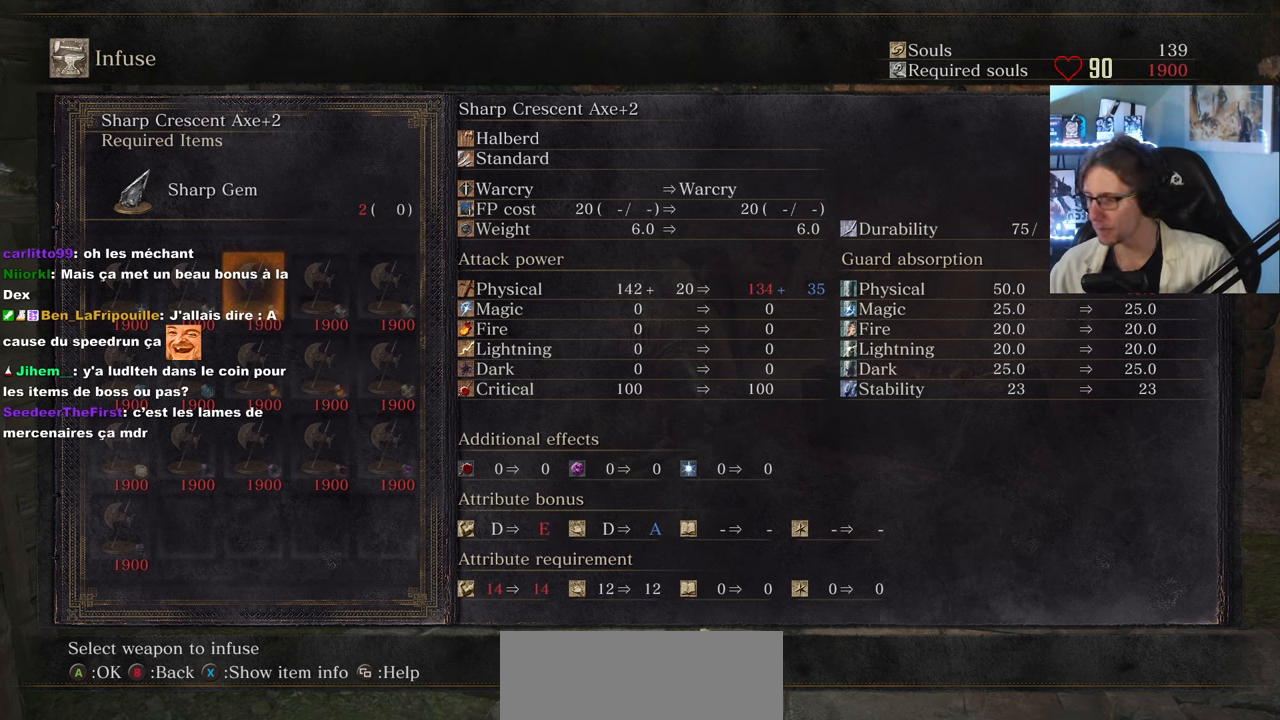
{"keys": [], "mouse": [], "events": []}
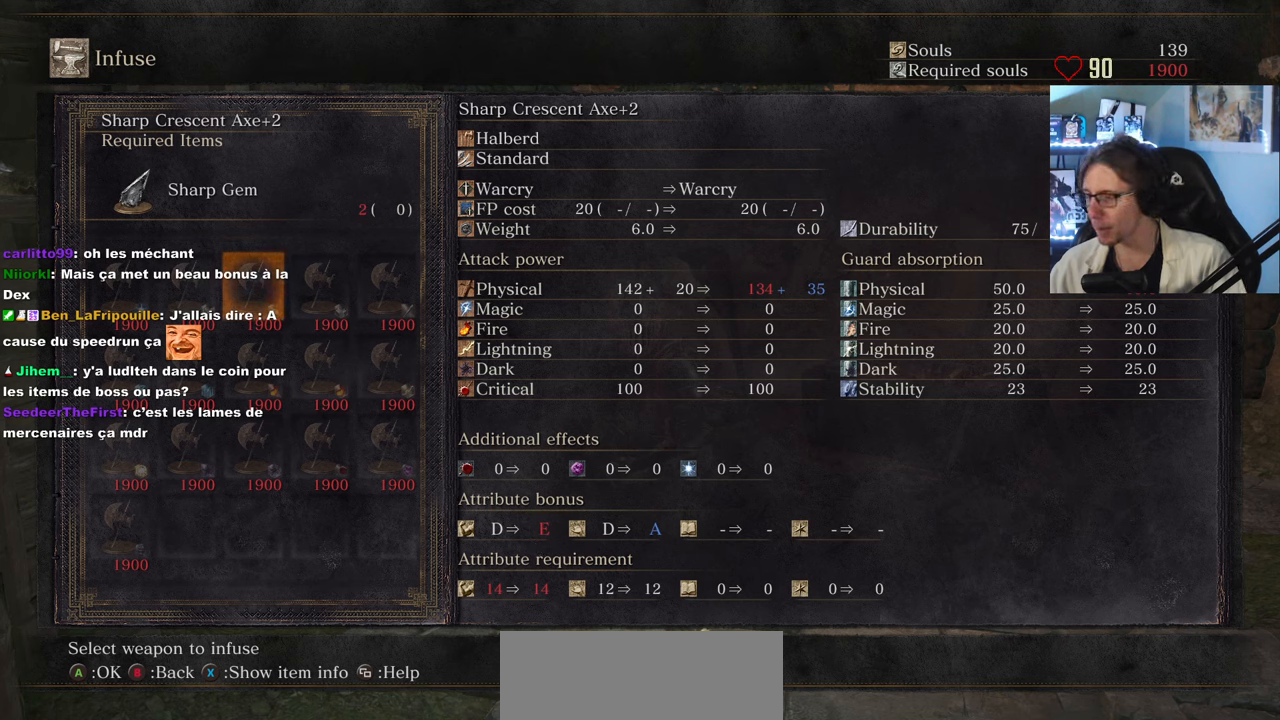
{"keys": [], "mouse": [], "events": []}
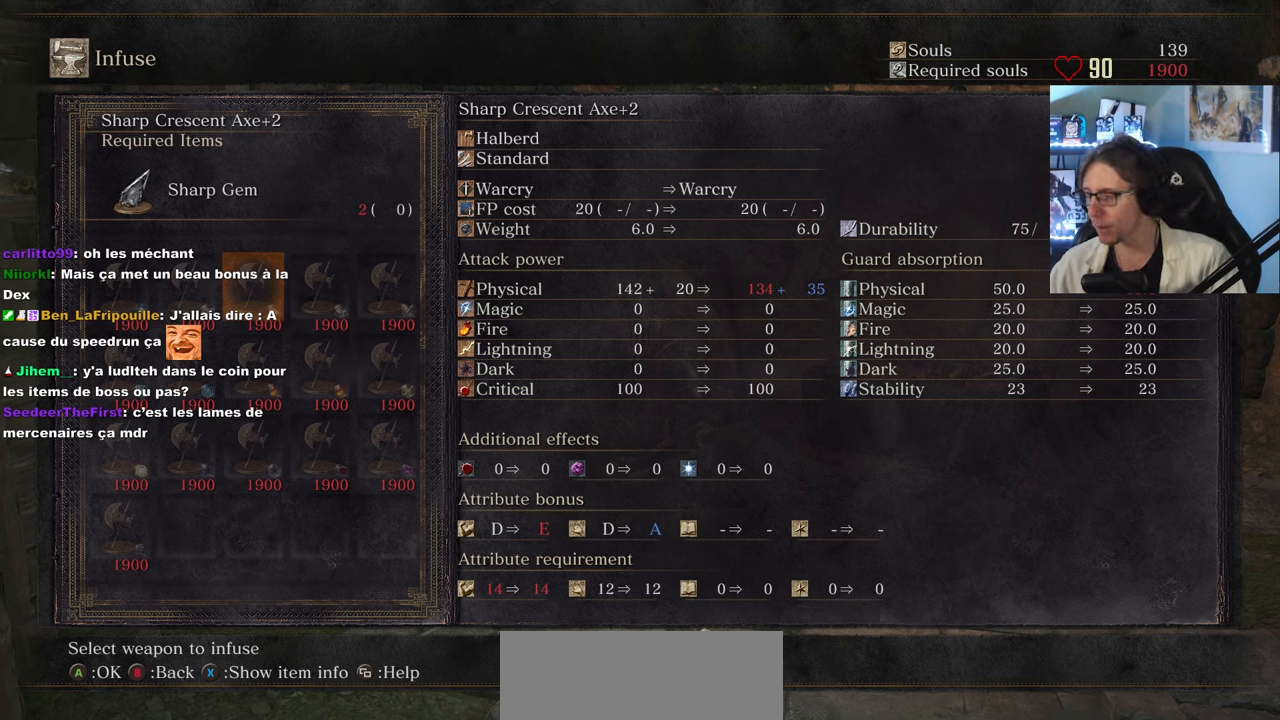
{"keys": [], "mouse": [], "events": []}